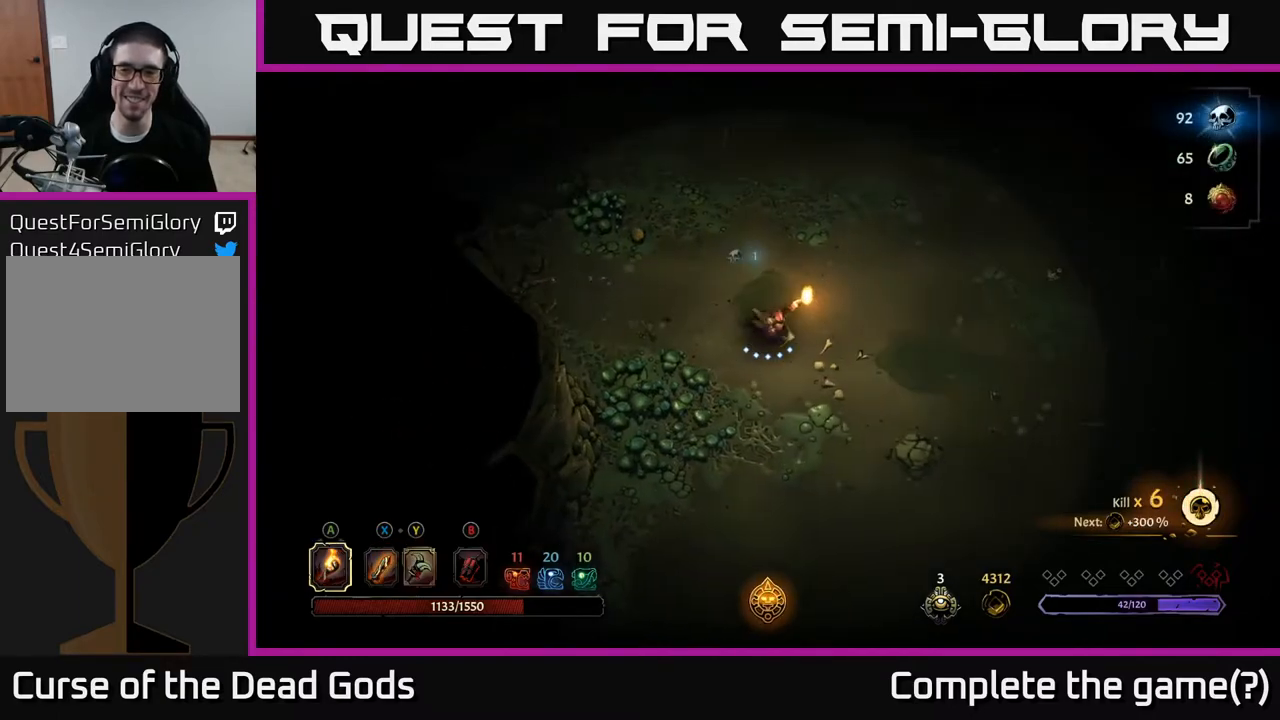
Gameplay with a controller (Xbox layout); each line is a JSON object with the inputs held at the frame after it. "events" lists button and stick changes between this image and that frame as [ms after this image, input, new state], when the widget could be followed in between.
{"buttons": [], "left_stick": "up", "right_stick": "center", "events": [[183, "left_stick", "up-right"], [333, "left_stick", "up"]]}
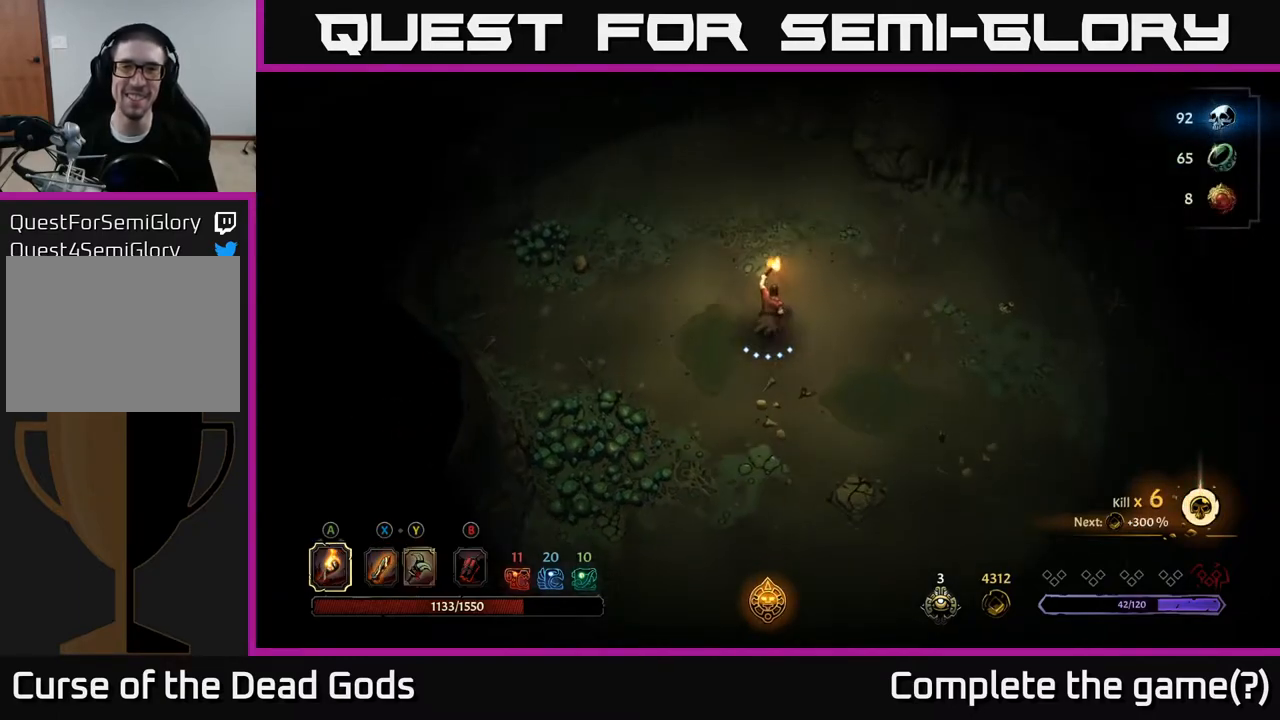
{"buttons": [], "left_stick": "up", "right_stick": "center", "events": []}
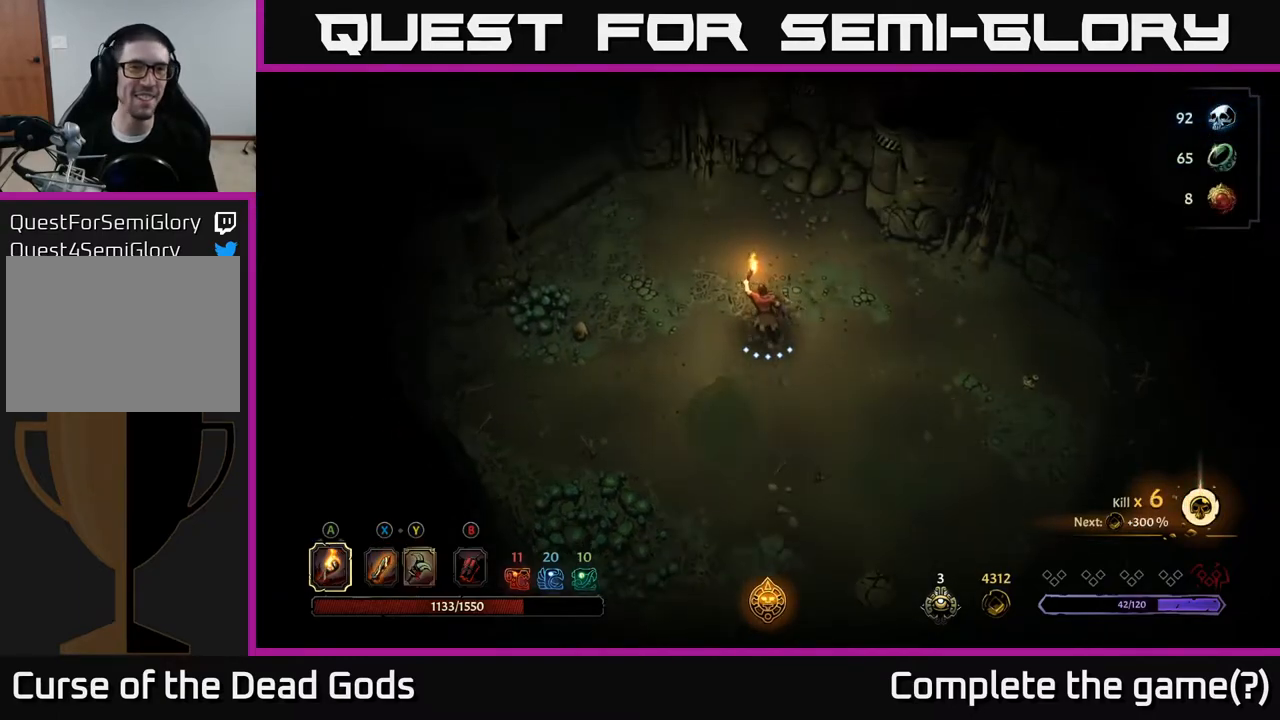
{"buttons": [], "left_stick": "up-right", "right_stick": "center", "events": [[250, "left_stick", "up-right"]]}
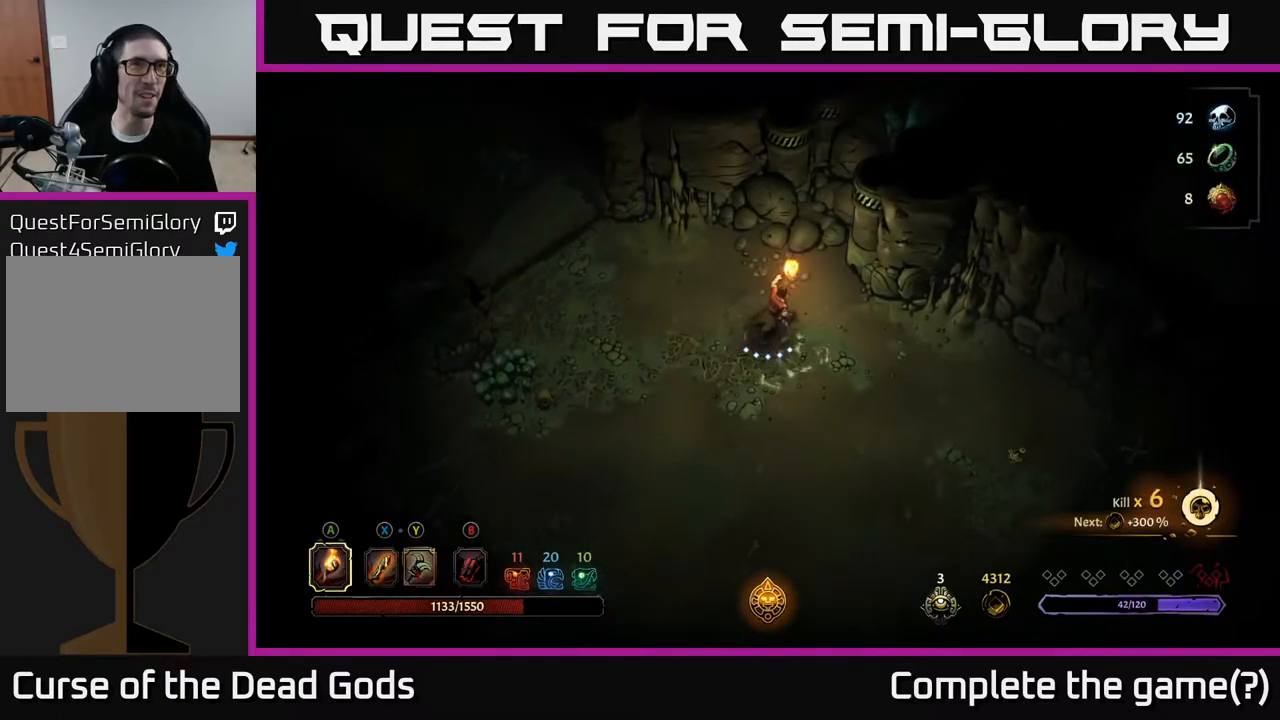
{"buttons": [], "left_stick": "right", "right_stick": "center", "events": [[133, "left_stick", "right"]]}
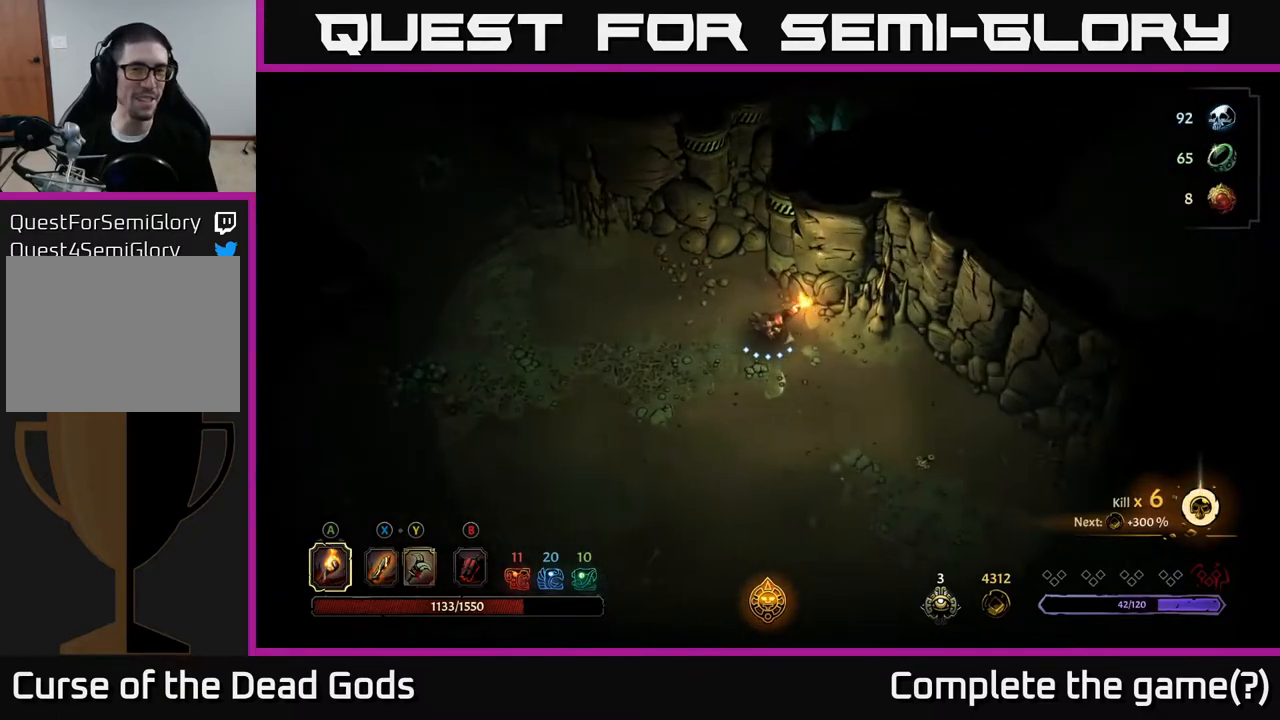
{"buttons": [], "left_stick": "down-right", "right_stick": "center", "events": [[217, "left_stick", "down-right"]]}
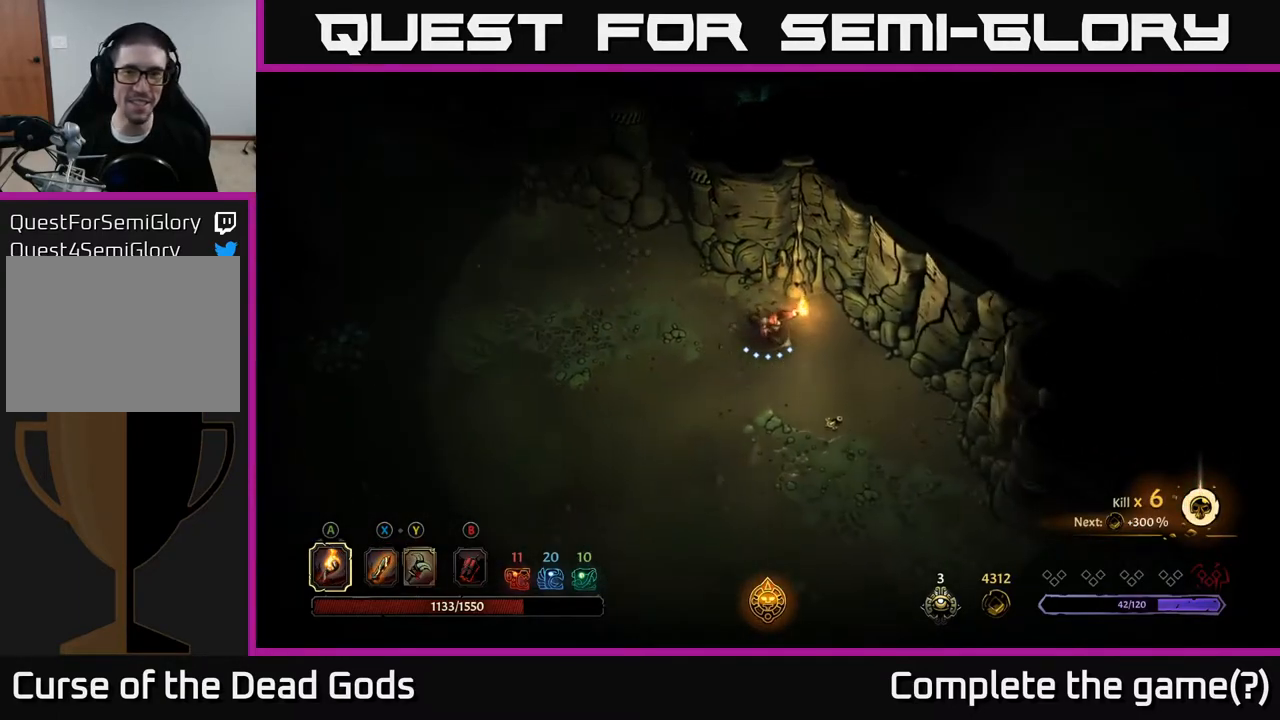
{"buttons": [], "left_stick": "up-right", "right_stick": "center", "events": [[450, "left_stick", "up-right"]]}
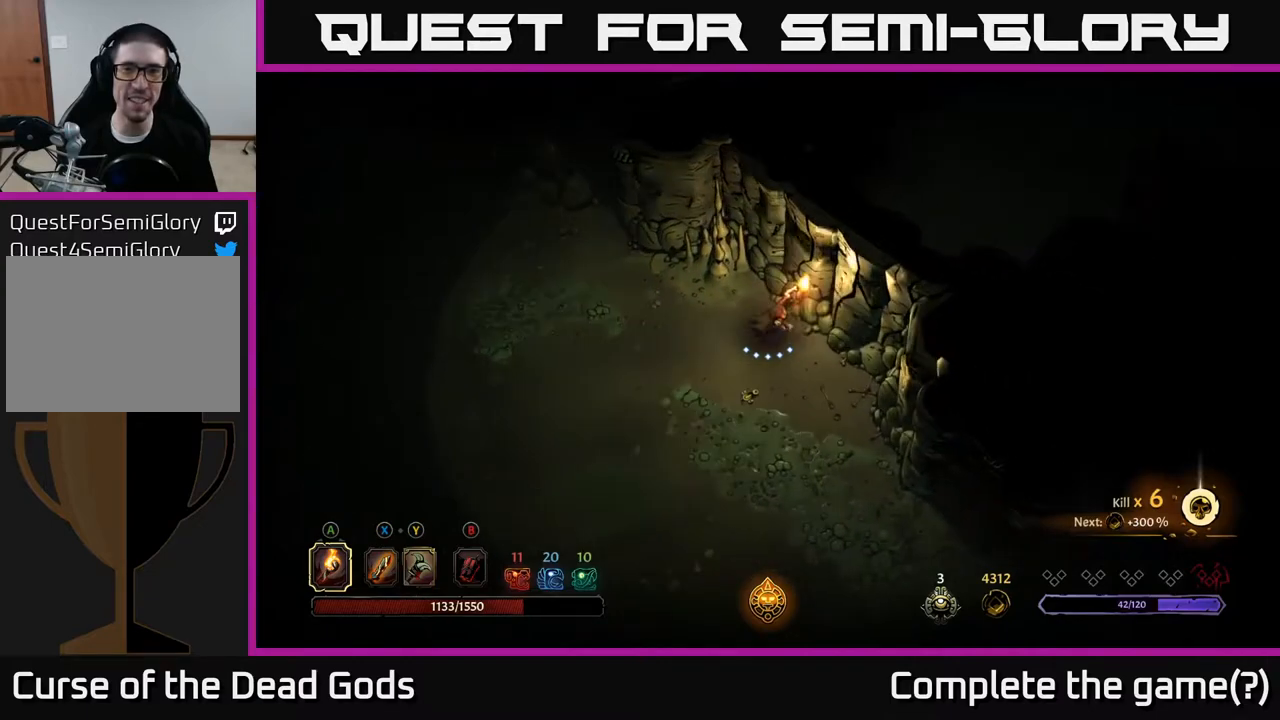
{"buttons": [], "left_stick": "down-left", "right_stick": "center", "events": [[250, "left_stick", "left"], [383, "left_stick", "down-left"]]}
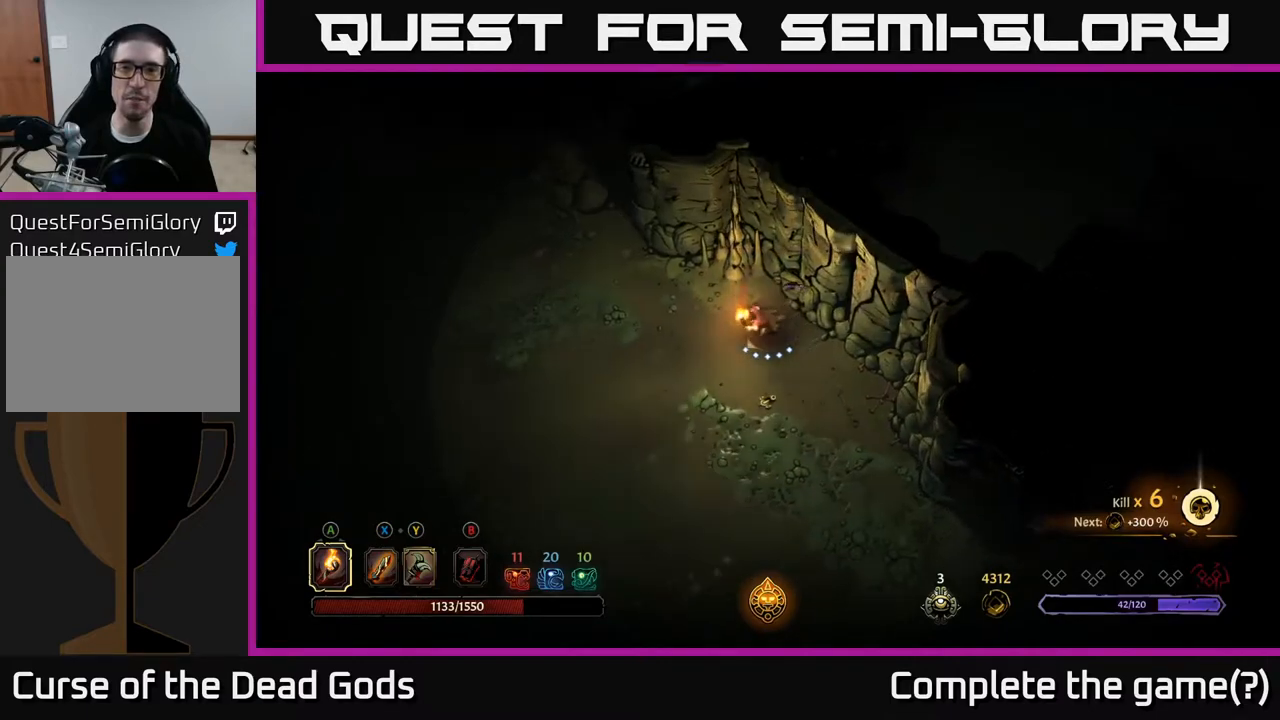
{"buttons": ["B"], "left_stick": "down-left", "right_stick": "center", "events": [[467, "B", "down"]]}
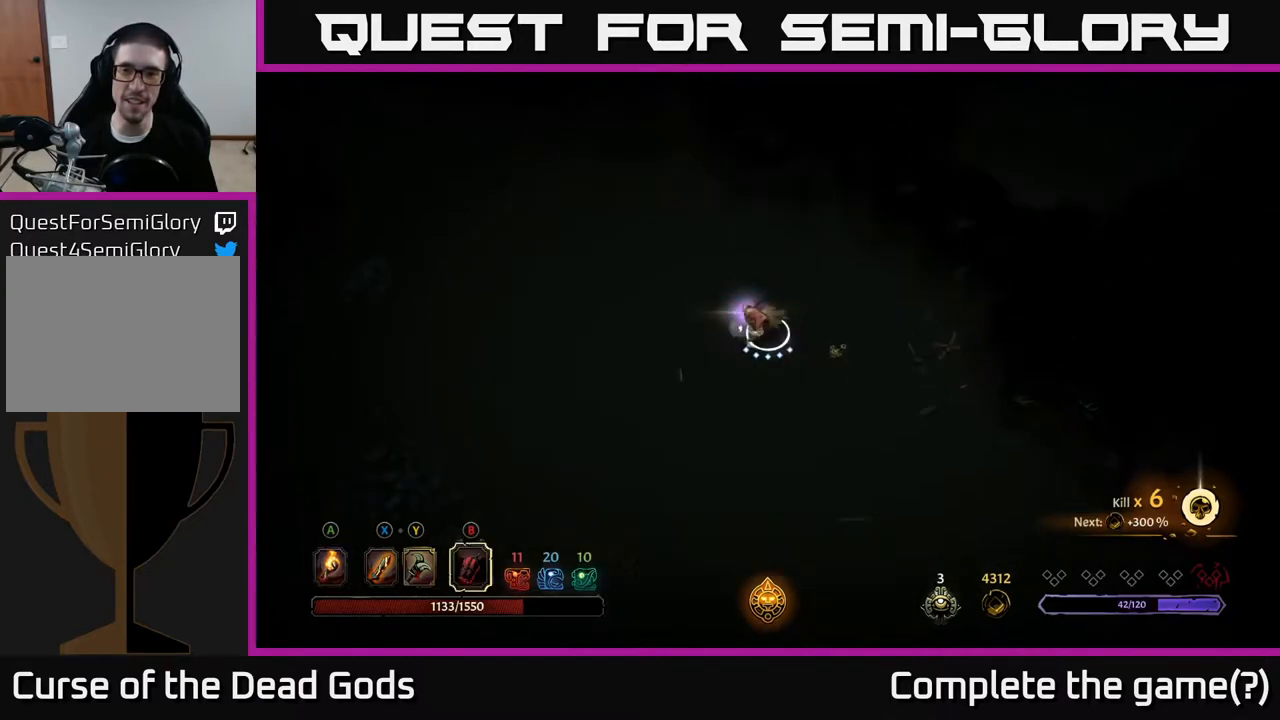
{"buttons": ["B"], "left_stick": "right", "right_stick": "center", "events": [[17, "B", "up"], [400, "left_stick", "right"], [467, "B", "down"]]}
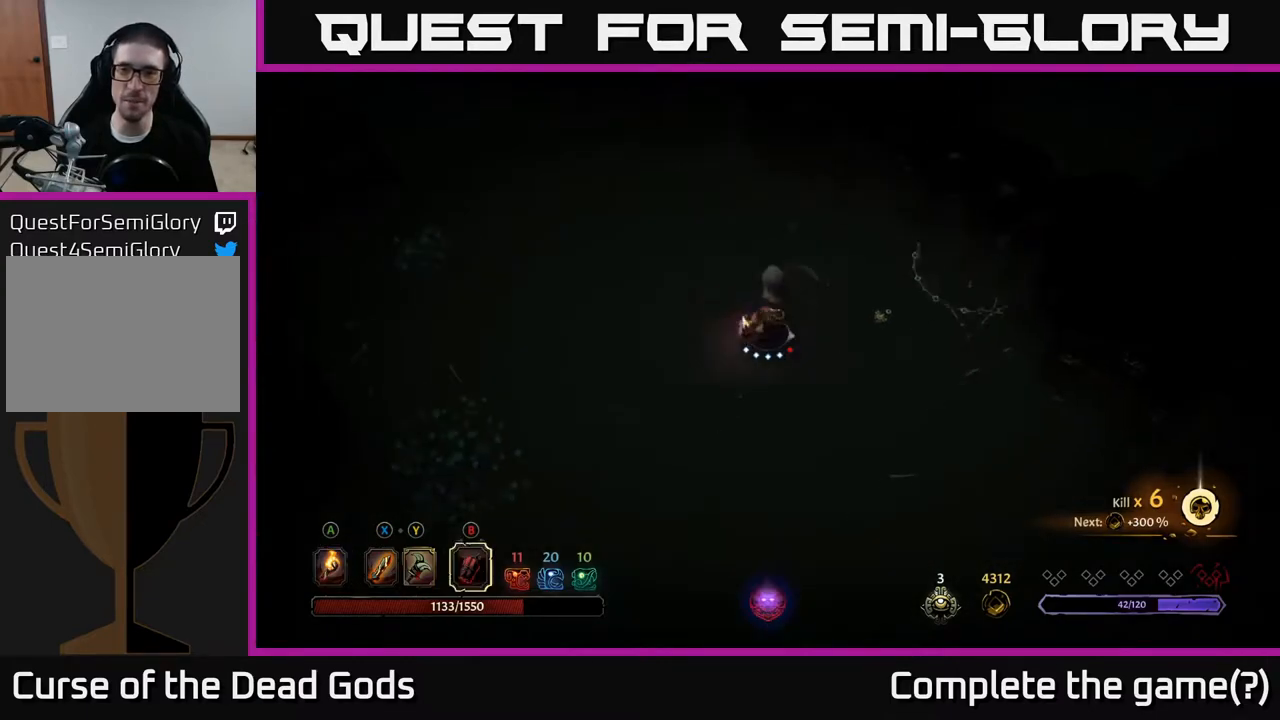
{"buttons": [], "left_stick": "up-right", "right_stick": "center", "events": [[50, "B", "up"], [50, "left_stick", "up-right"]]}
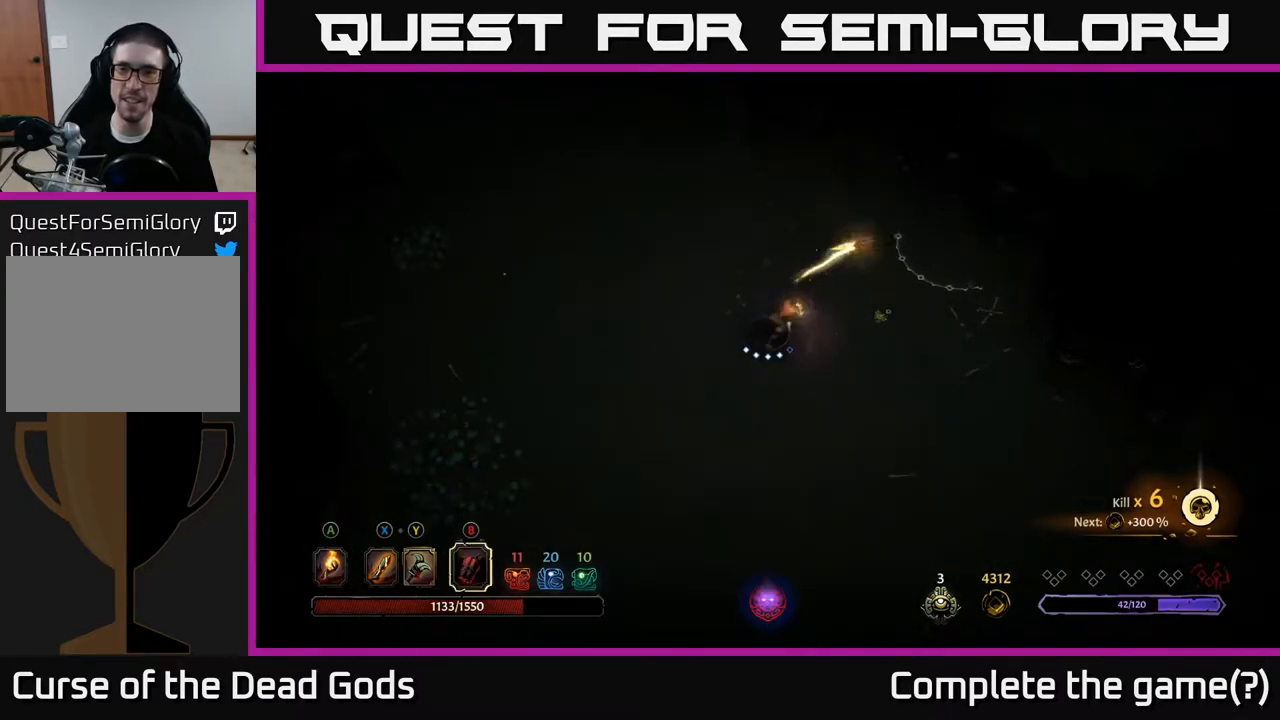
{"buttons": [], "left_stick": "center", "right_stick": "center", "events": [[133, "left_stick", "center"]]}
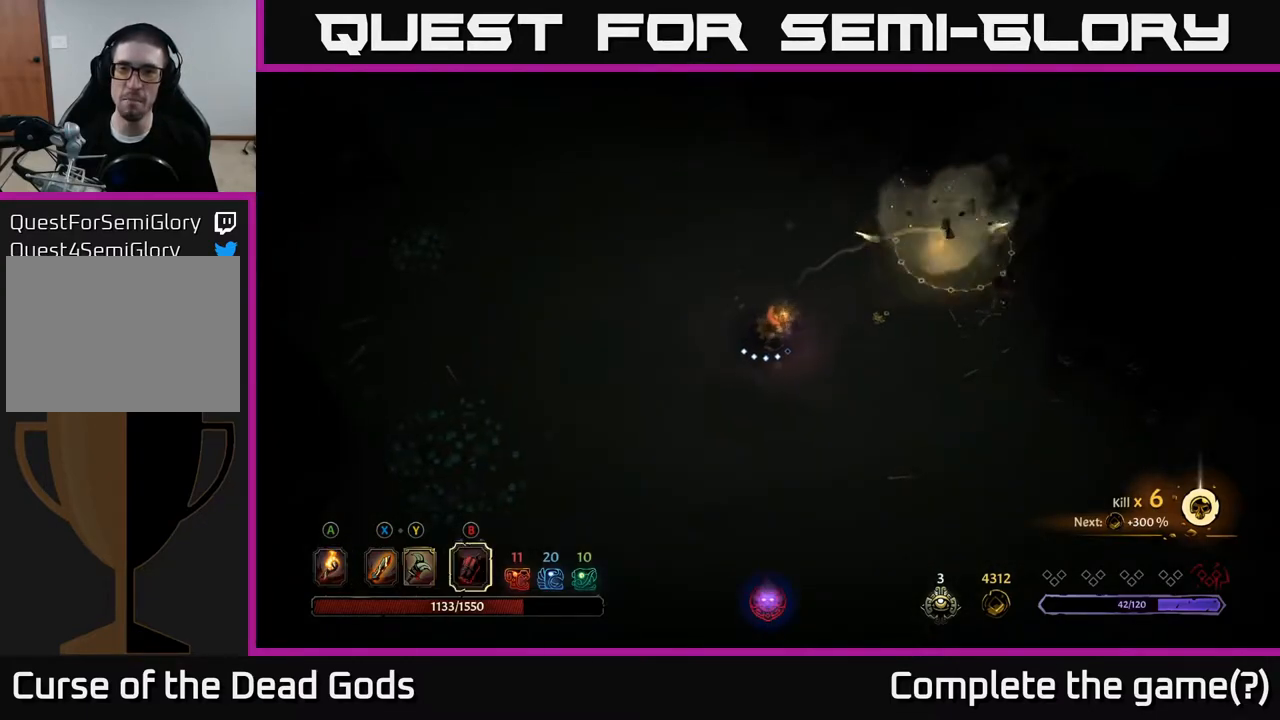
{"buttons": [], "left_stick": "up-right", "right_stick": "center", "events": [[250, "left_stick", "up-right"], [400, "A", "down"], [500, "A", "up"]]}
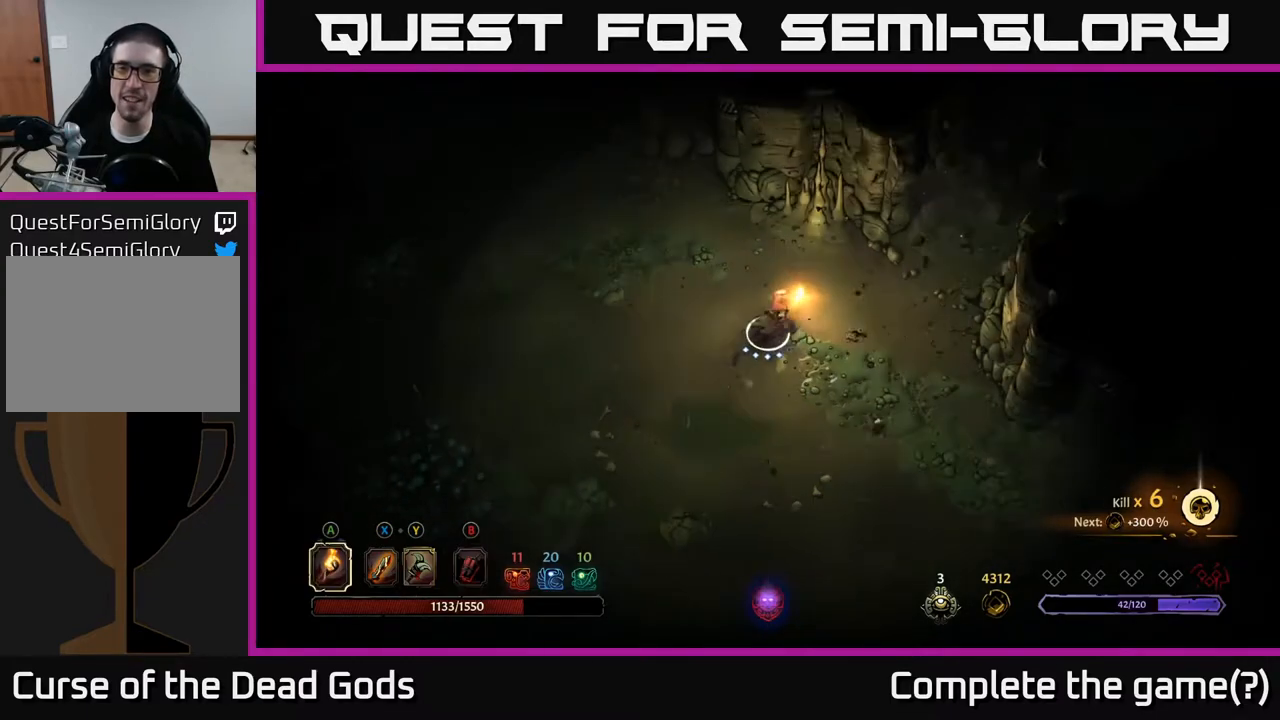
{"buttons": [], "left_stick": "right", "right_stick": "center", "events": [[300, "left_stick", "right"]]}
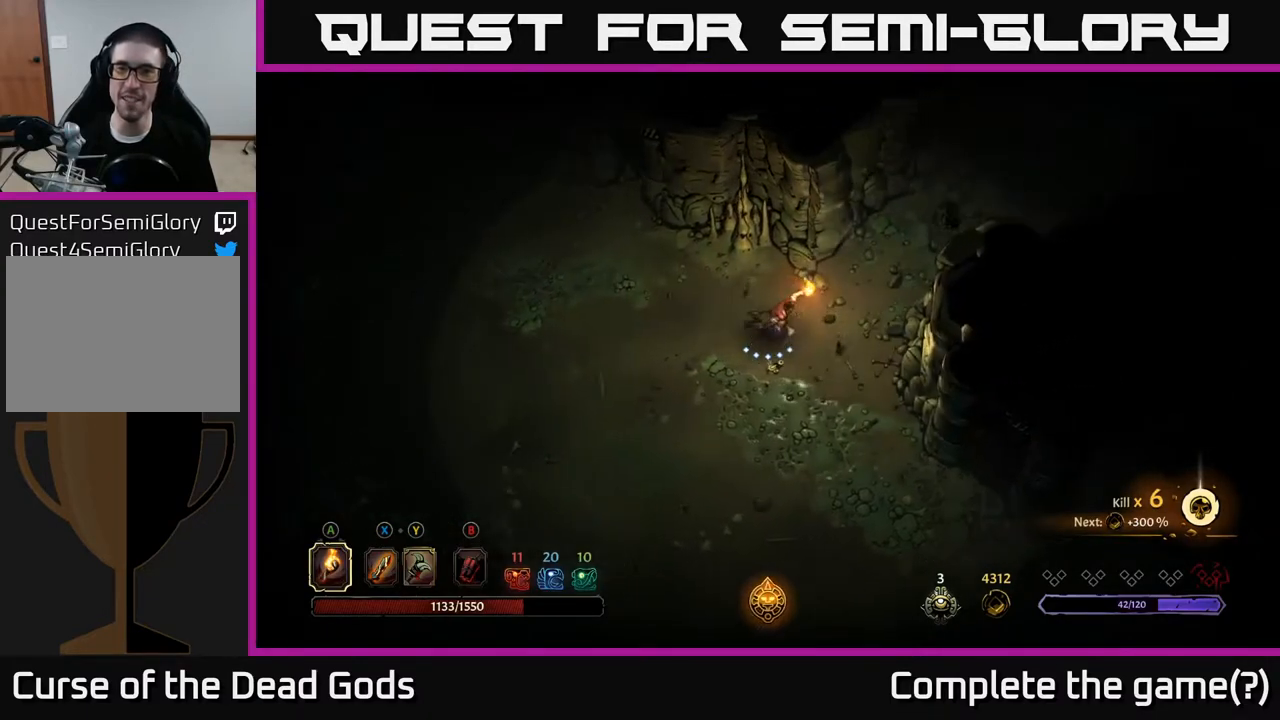
{"buttons": [], "left_stick": "down", "right_stick": "center", "events": [[67, "left_stick", "down-right"], [250, "left_stick", "down"]]}
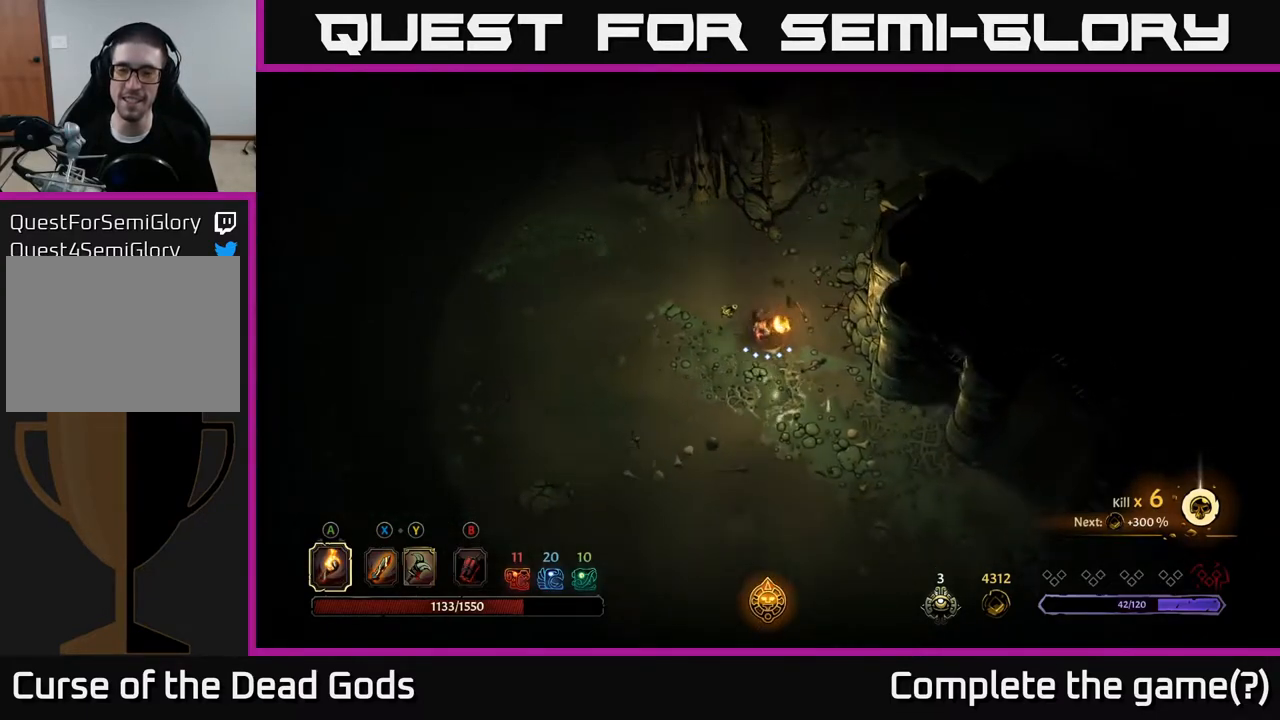
{"buttons": [], "left_stick": "down-right", "right_stick": "center", "events": [[367, "left_stick", "down-right"]]}
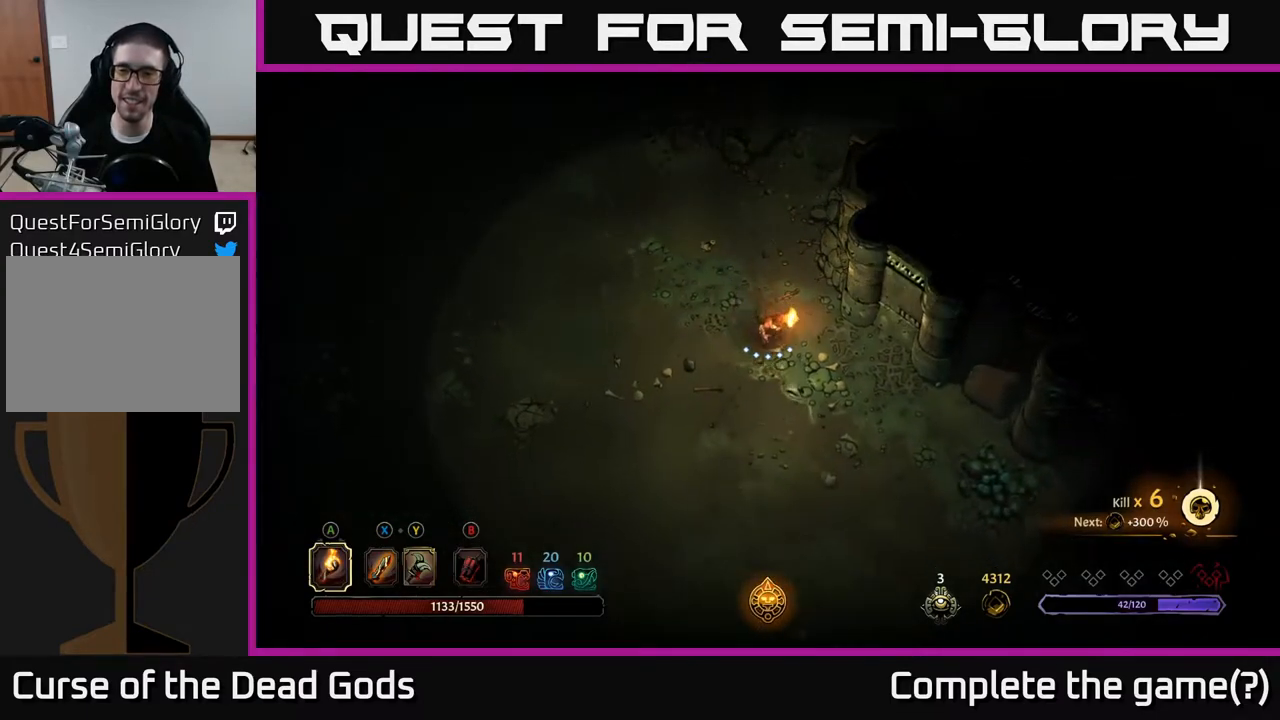
{"buttons": [], "left_stick": "down", "right_stick": "center", "events": [[367, "left_stick", "down"]]}
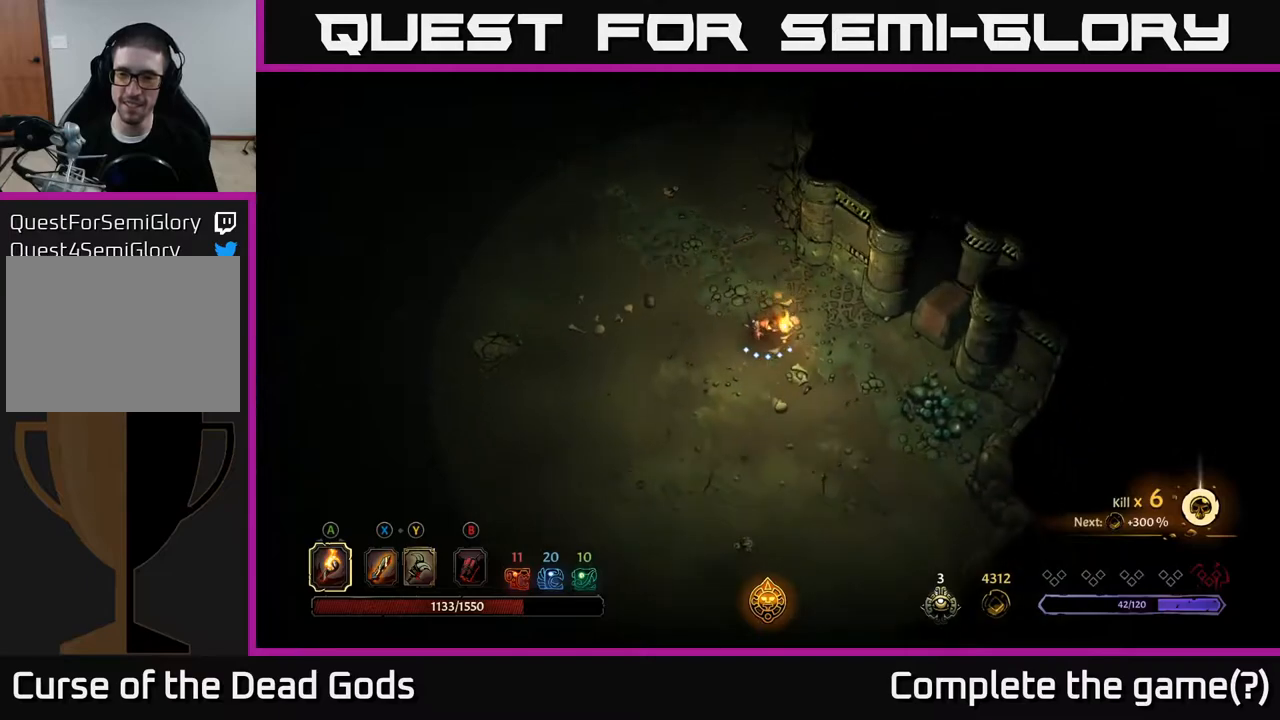
{"buttons": [], "left_stick": "down", "right_stick": "center", "events": []}
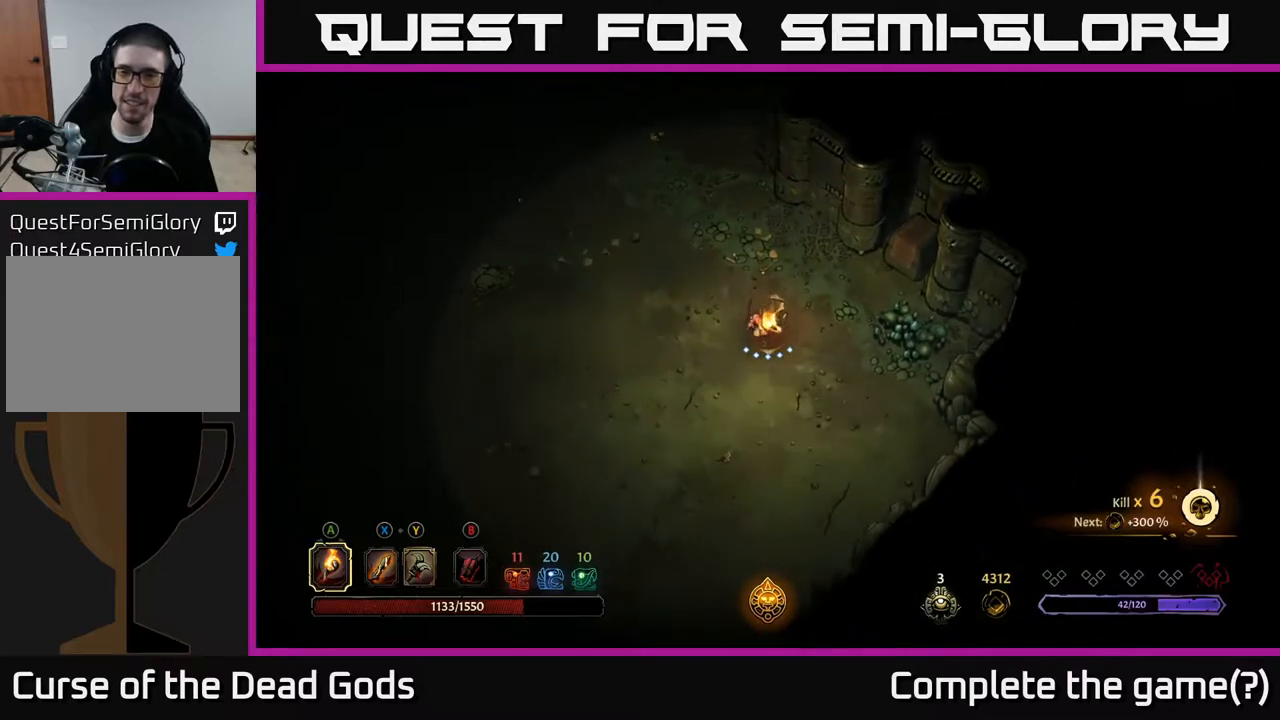
{"buttons": [], "left_stick": "down", "right_stick": "center", "events": []}
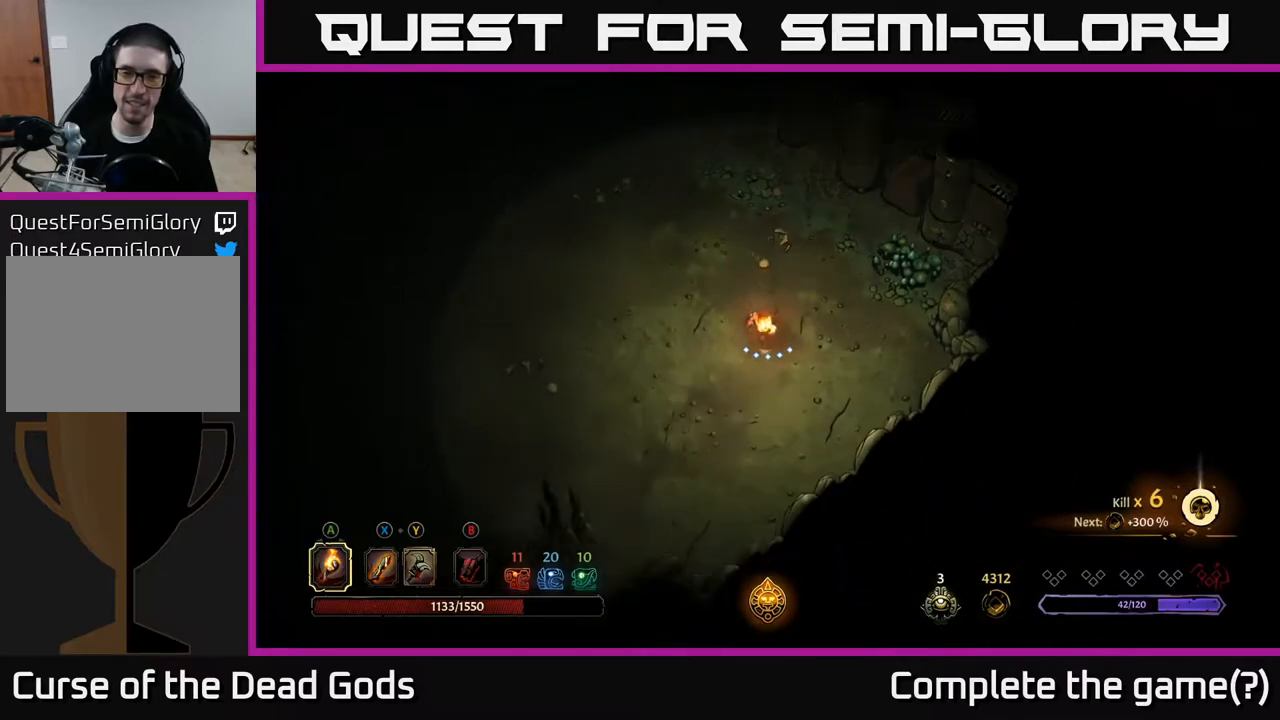
{"buttons": [], "left_stick": "up", "right_stick": "center", "events": [[200, "left_stick", "down-left"], [400, "left_stick", "up-left"], [450, "left_stick", "up"]]}
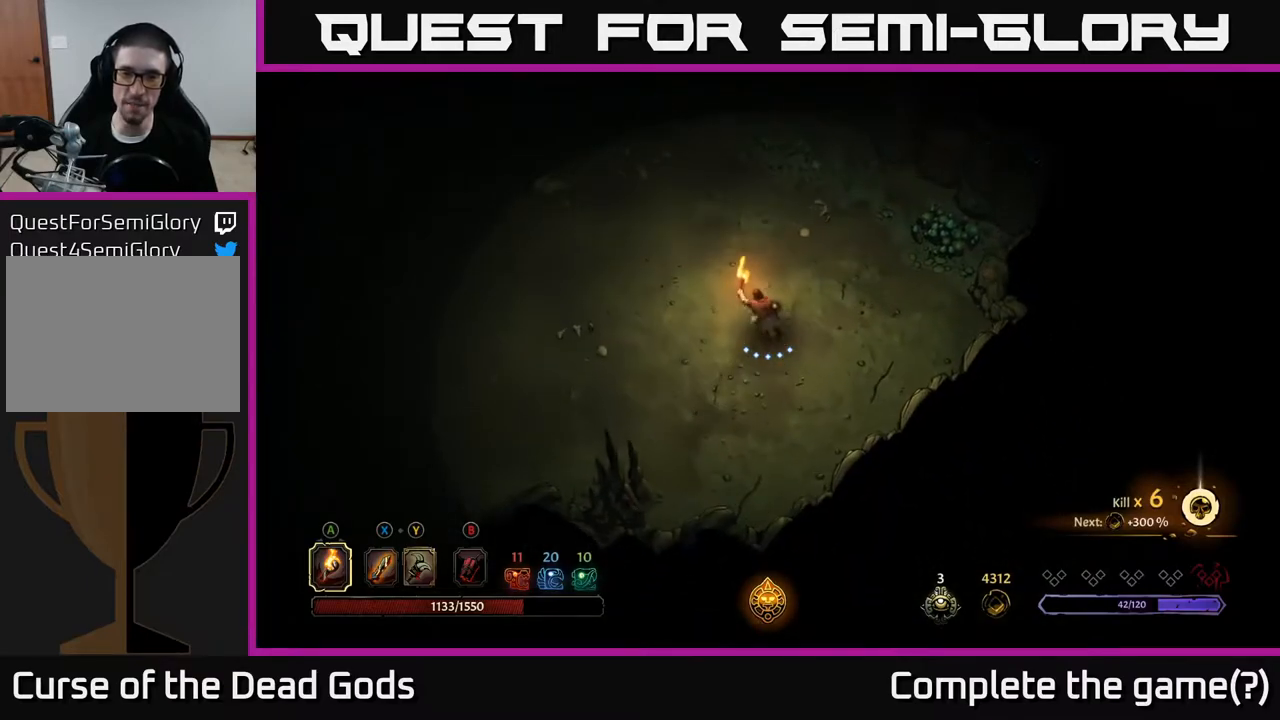
{"buttons": [], "left_stick": "up", "right_stick": "center", "events": []}
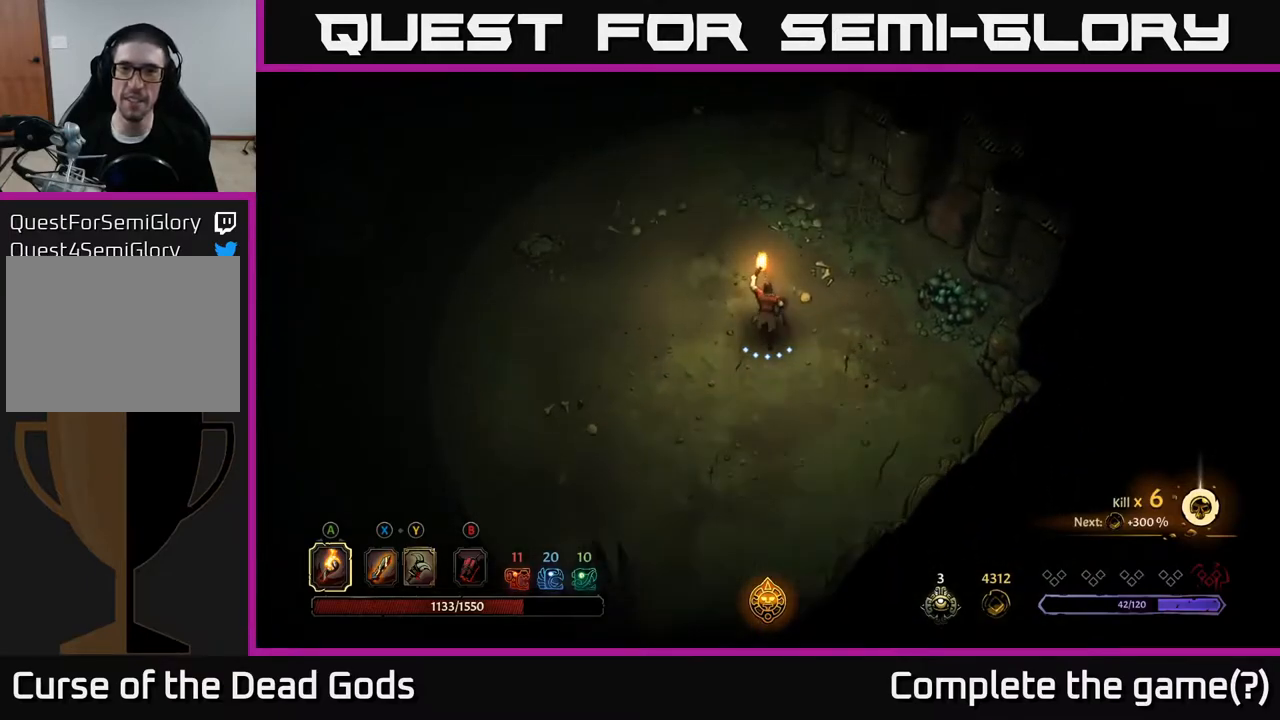
{"buttons": [], "left_stick": "up", "right_stick": "center", "events": []}
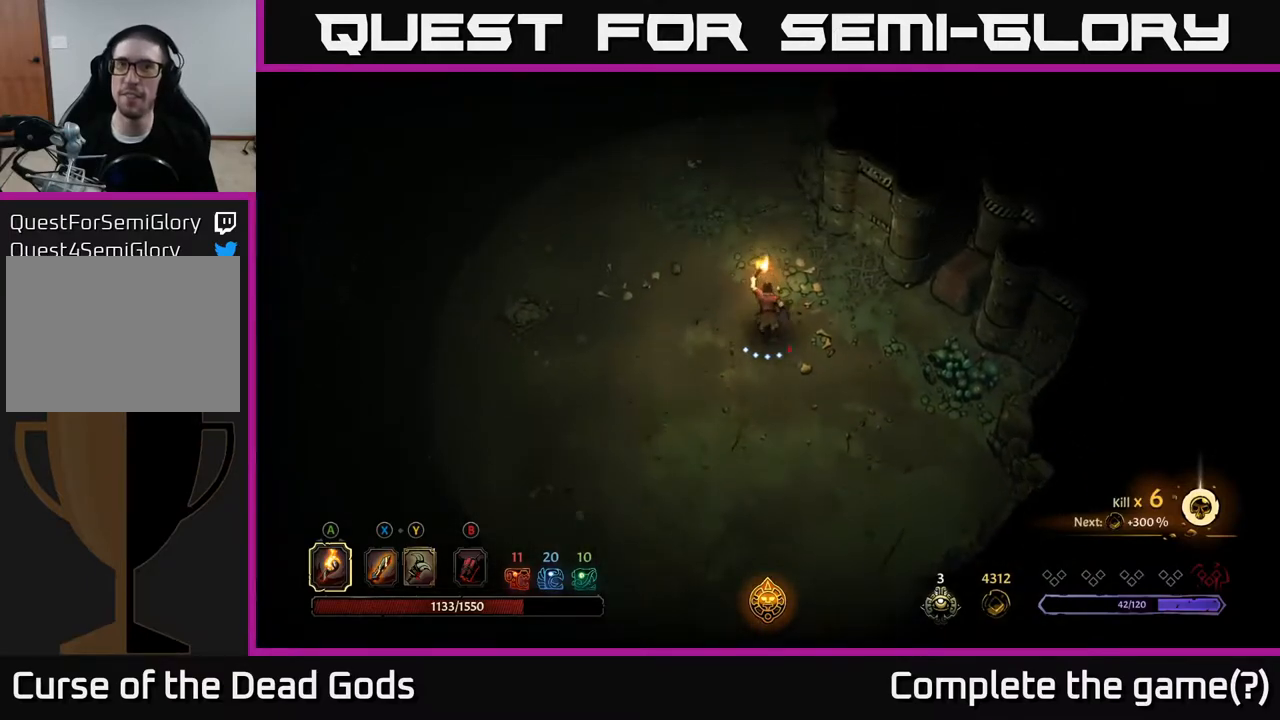
{"buttons": [], "left_stick": "up", "right_stick": "center", "events": [[17, "R2", "down"], [183, "R2", "up"]]}
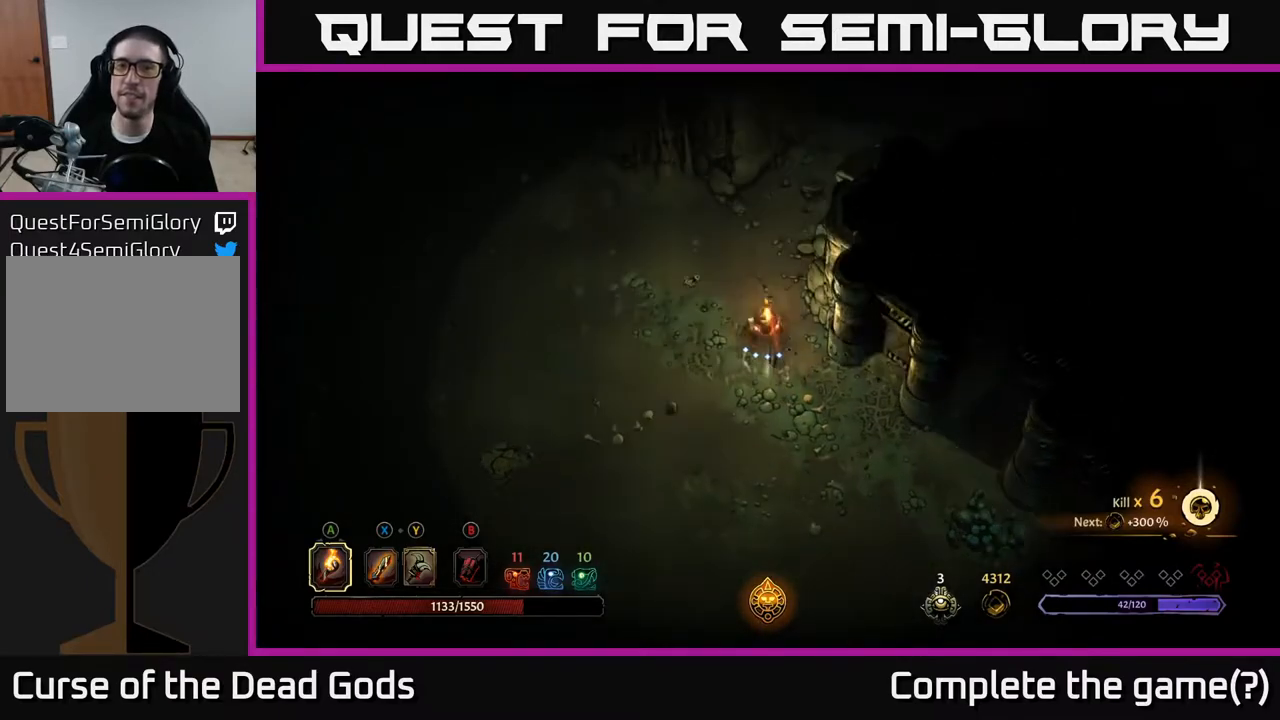
{"buttons": [], "left_stick": "up", "right_stick": "center", "events": []}
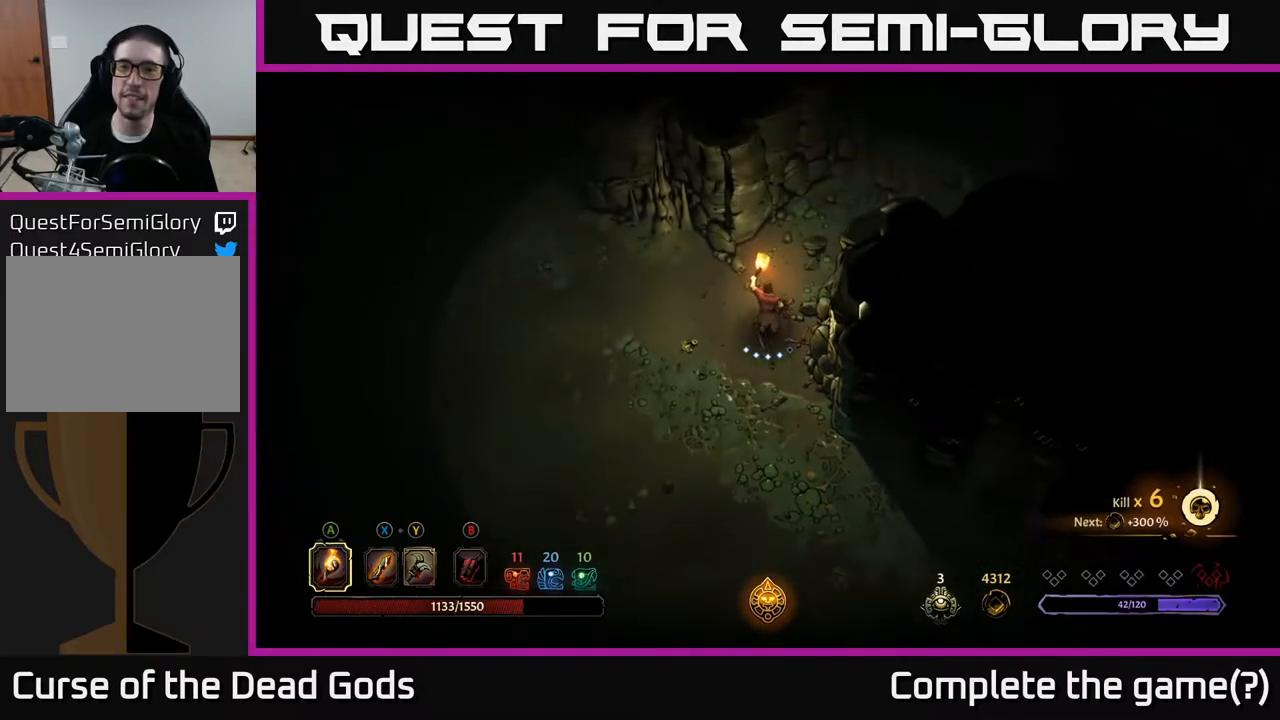
{"buttons": [], "left_stick": "up-right", "right_stick": "center", "events": [[333, "left_stick", "up-right"]]}
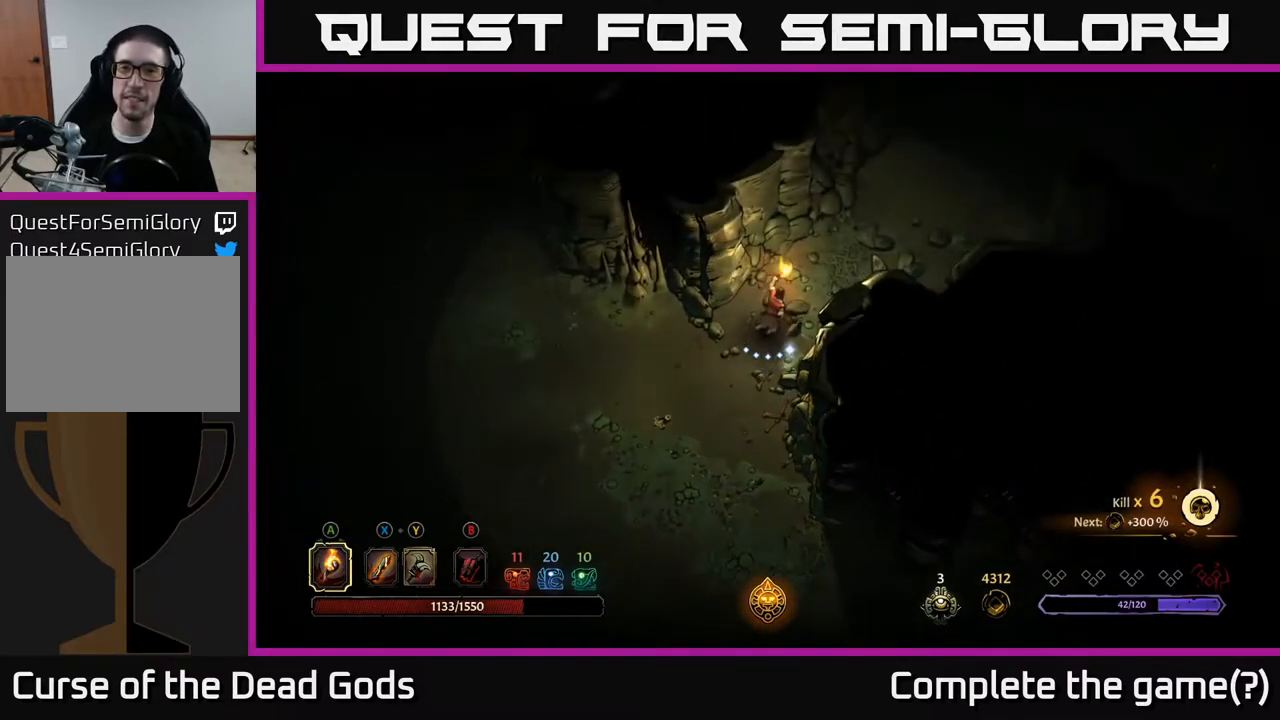
{"buttons": [], "left_stick": "up-right", "right_stick": "center", "events": []}
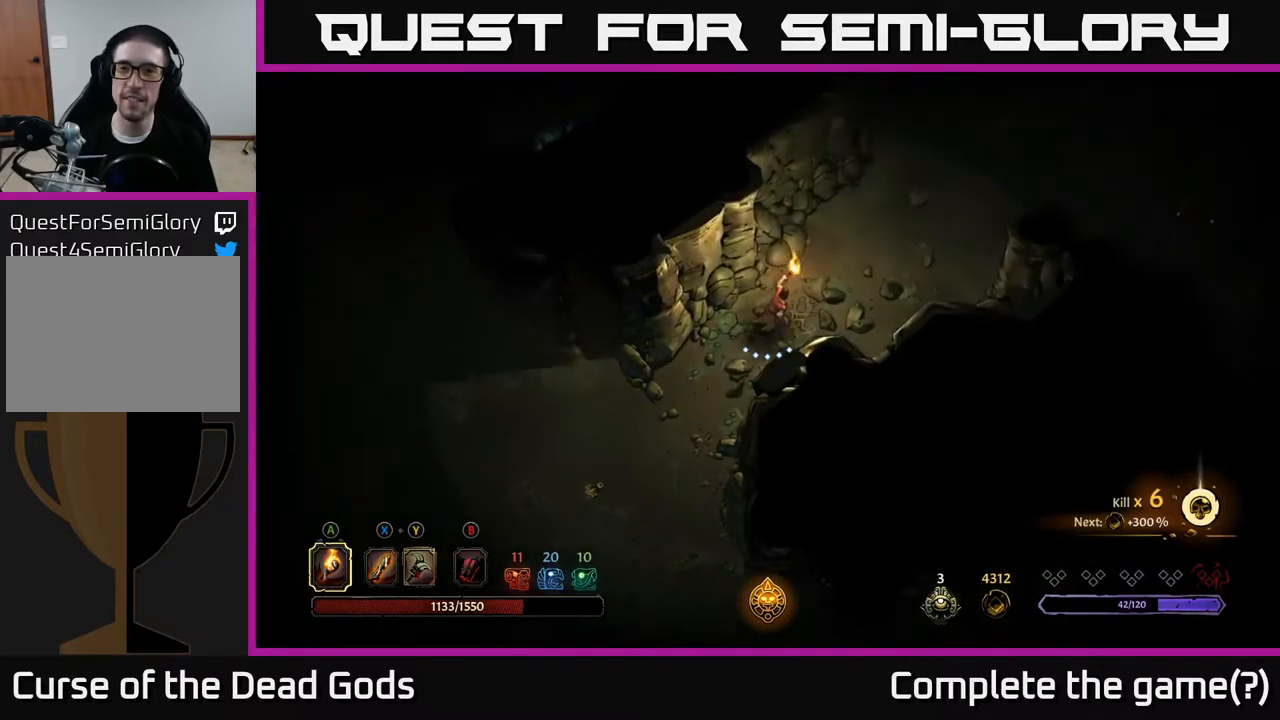
{"buttons": [], "left_stick": "up-right", "right_stick": "center", "events": []}
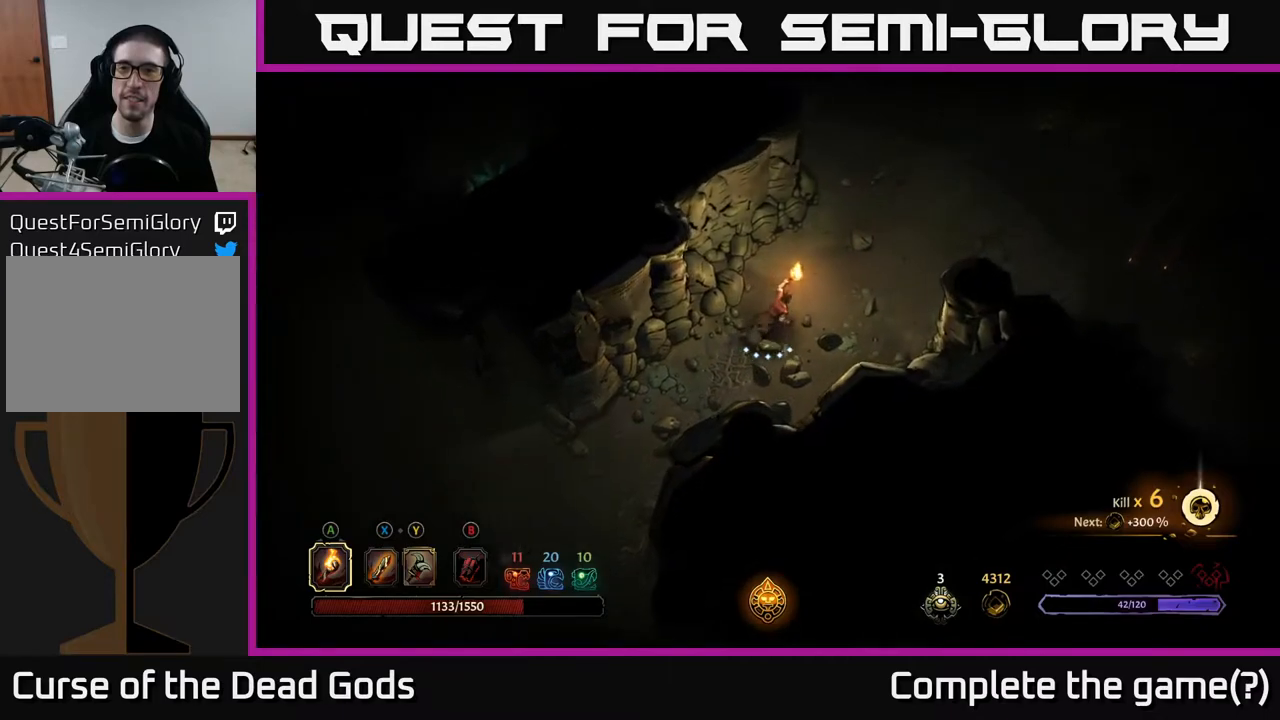
{"buttons": [], "left_stick": "up-right", "right_stick": "center", "events": []}
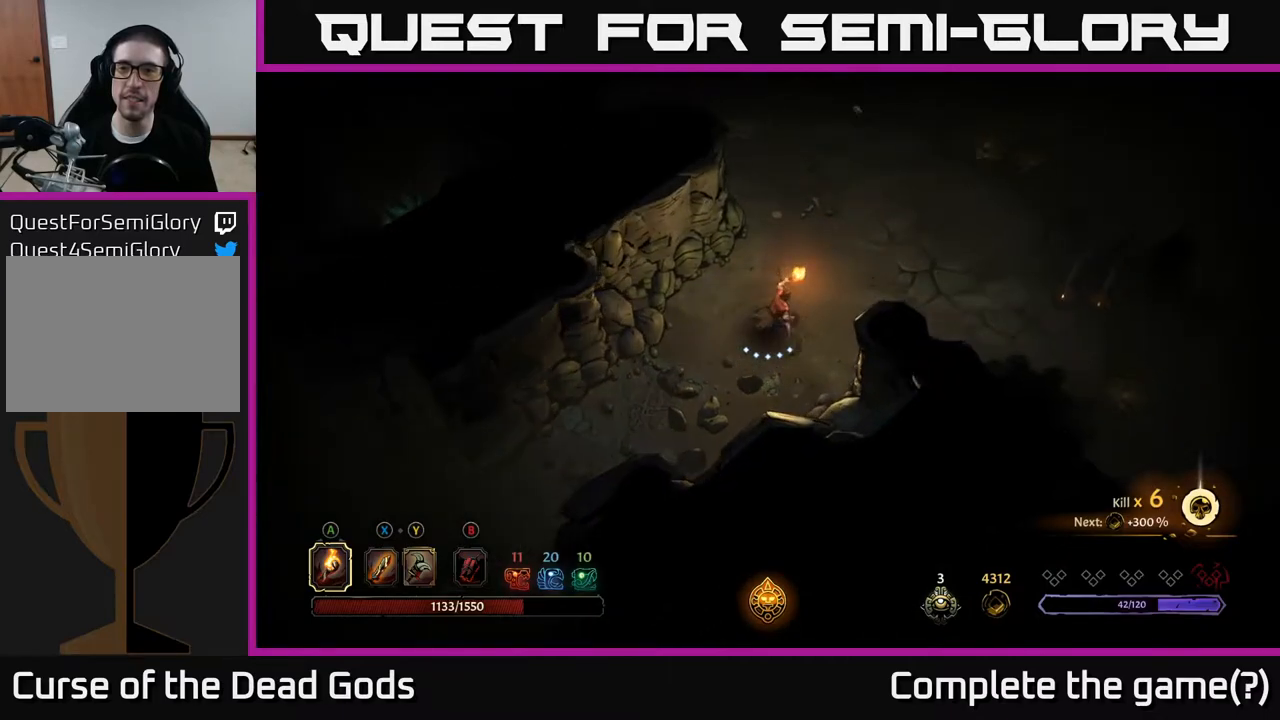
{"buttons": [], "left_stick": "up-right", "right_stick": "center", "events": []}
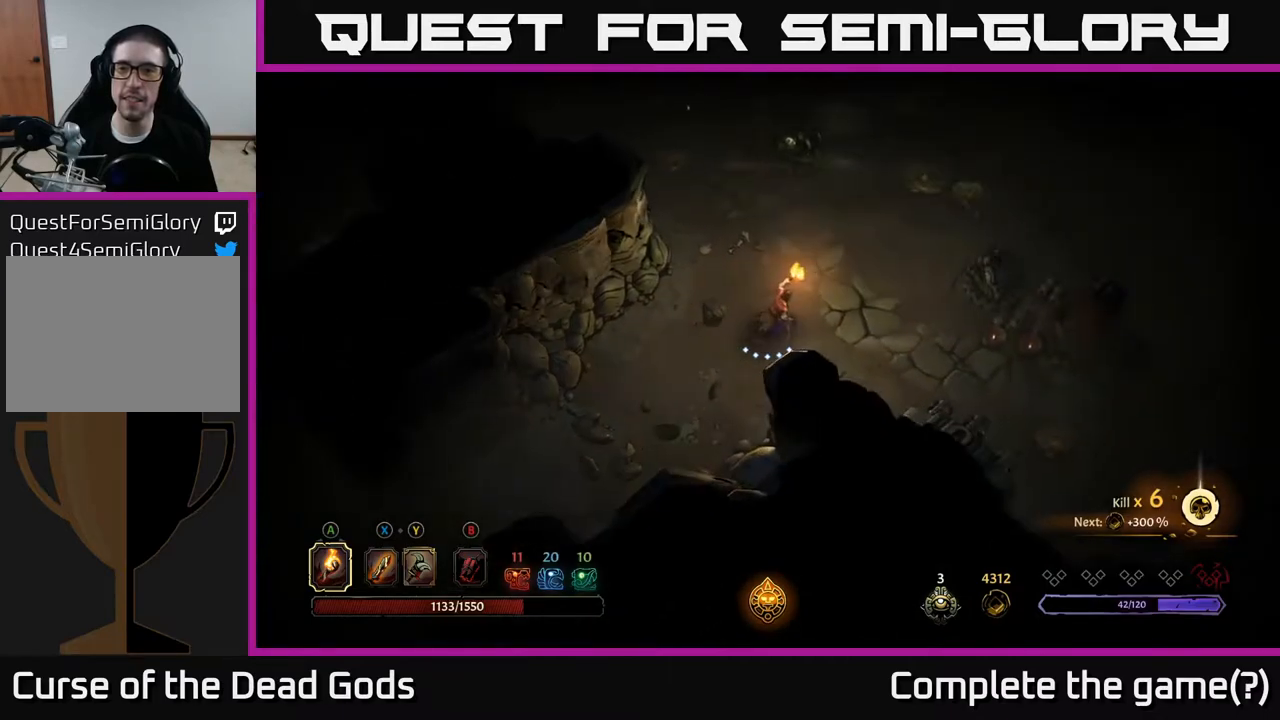
{"buttons": [], "left_stick": "center", "right_stick": "center", "events": [[367, "left_stick", "center"]]}
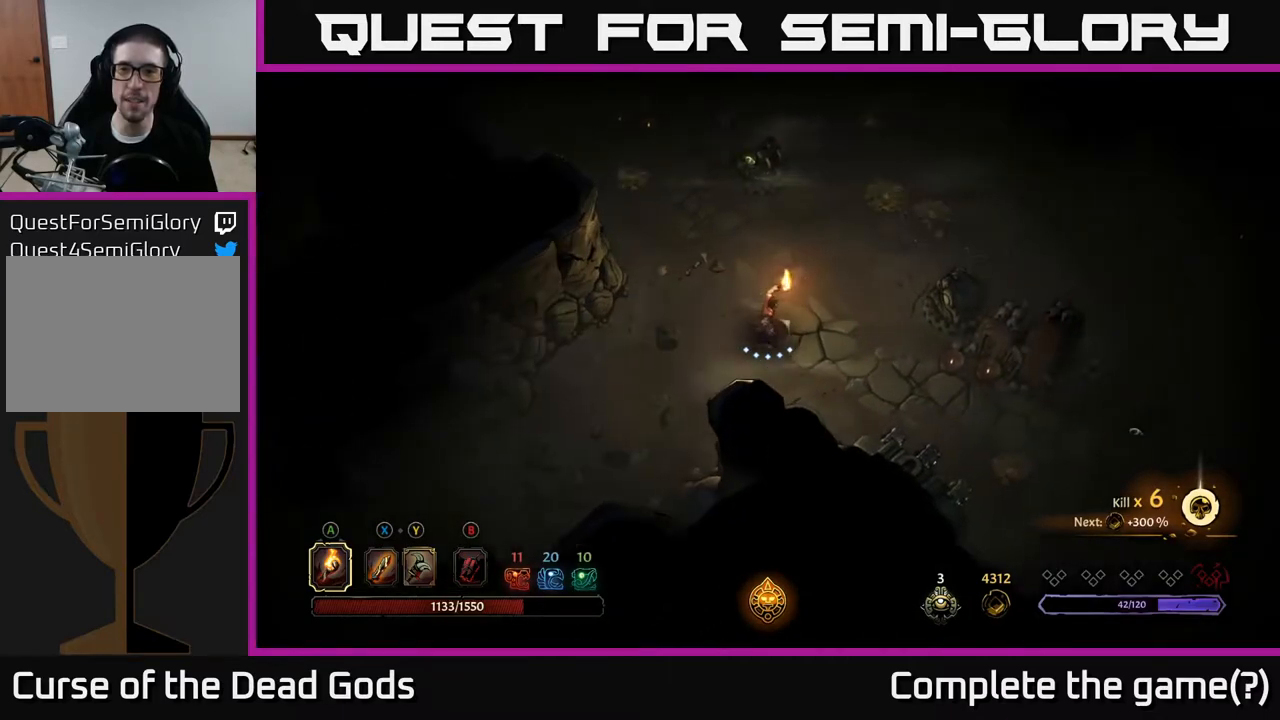
{"buttons": [], "left_stick": "down-right", "right_stick": "center", "events": [[100, "left_stick", "down-right"]]}